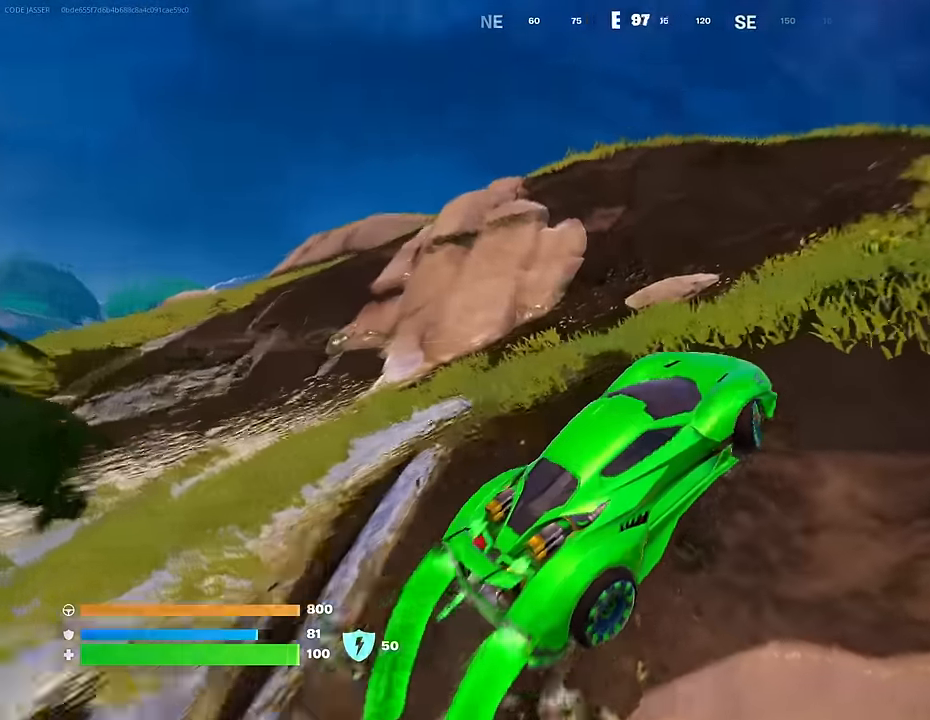
Gameplay with a controller (PlayStation layout); each line is a JSON object with the inputs held at the frame after it. "events" lists button and stick changes between this image and that frame as [ms after this image, input, new state], when the widget could be followed in between.
{"buttons": ["L3"], "left_stick": "up-right", "right_stick": "right", "events": [[67, "right_stick", "center"], [467, "right_stick", "right"]]}
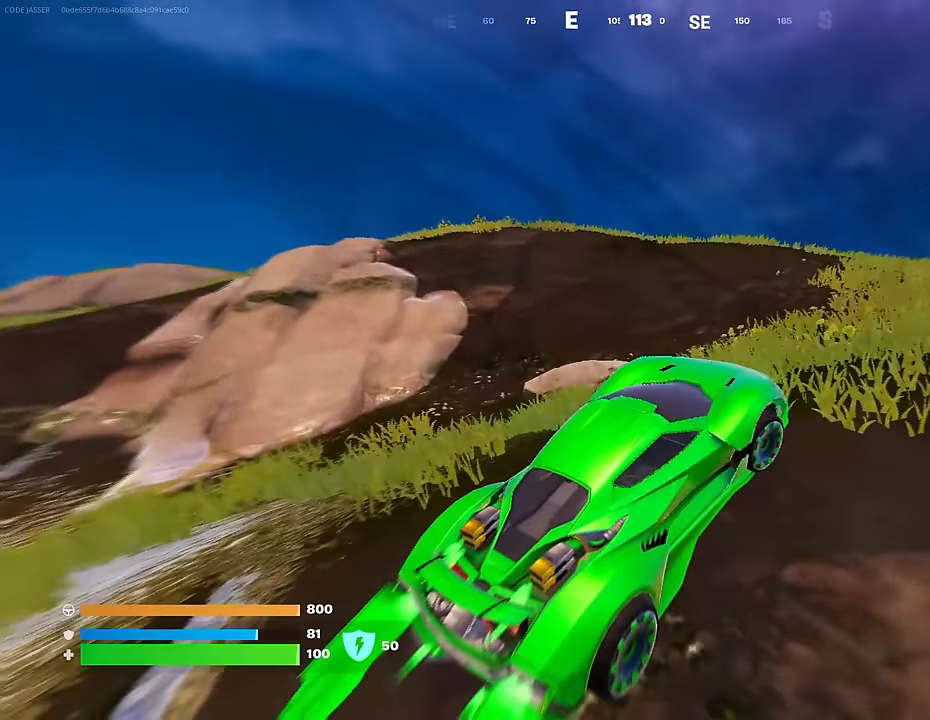
{"buttons": ["SQUARE"], "left_stick": "up", "right_stick": "center", "events": [[67, "right_stick", "center"], [267, "left_stick", "up"], [317, "L3", "up"], [367, "SQUARE", "down"]]}
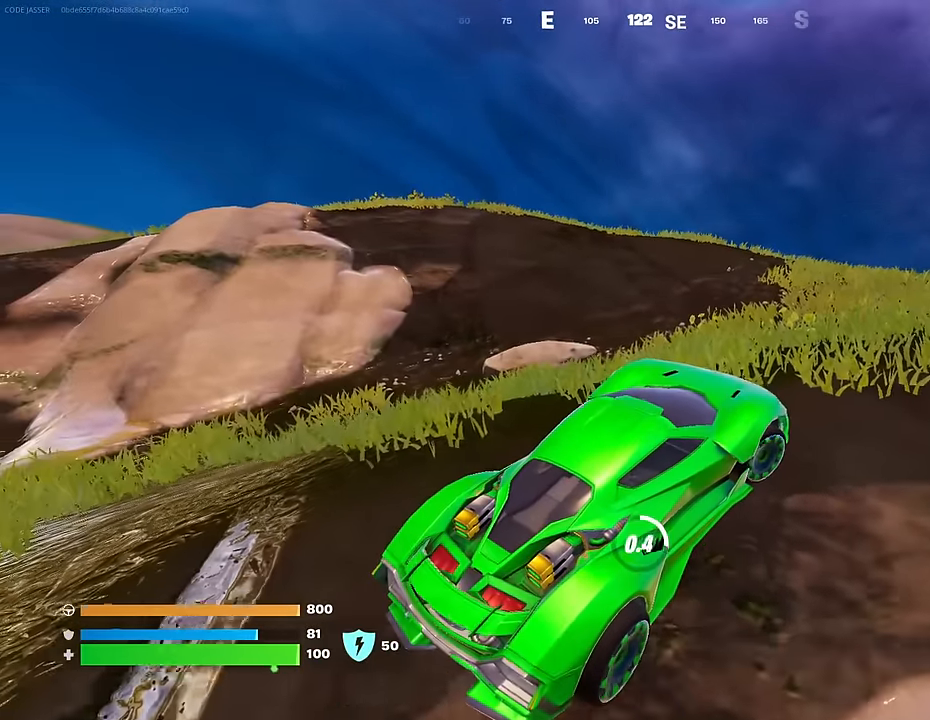
{"buttons": [], "left_stick": "up", "right_stick": "center", "events": [[500, "SQUARE", "up"]]}
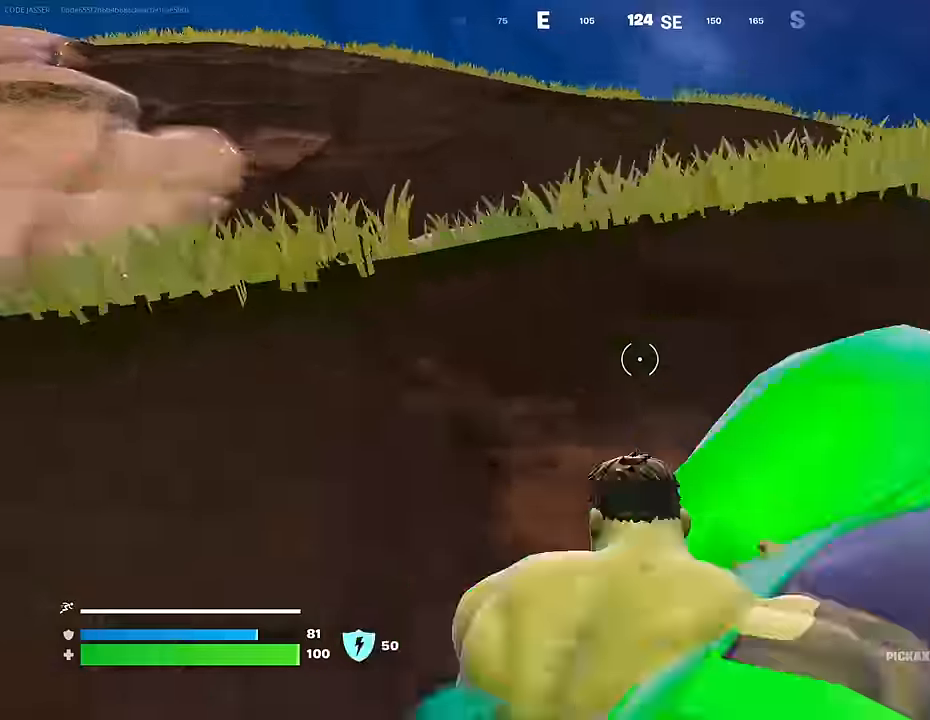
{"buttons": [], "left_stick": "up", "right_stick": "center", "events": [[17, "L3", "down"], [117, "right_stick", "up-right"], [133, "L3", "up"], [217, "right_stick", "center"], [233, "CROSS", "down"], [350, "CROSS", "up"], [433, "right_stick", "up-right"], [500, "right_stick", "center"]]}
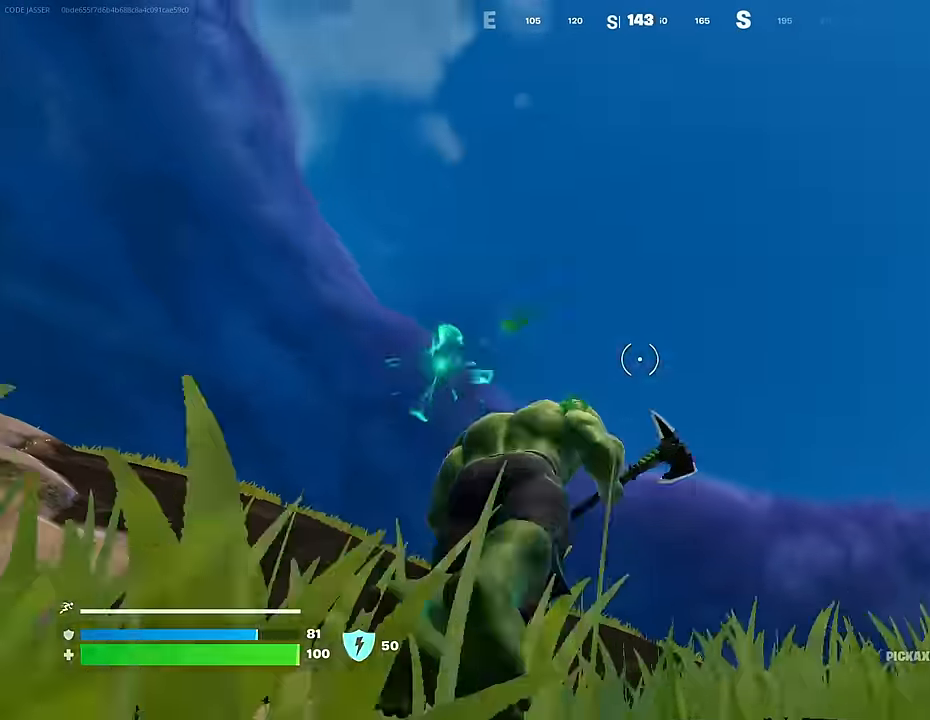
{"buttons": [], "left_stick": "up-left", "right_stick": "center", "events": [[50, "CROSS", "down"], [100, "CROSS", "up"], [100, "left_stick", "up-right"], [117, "right_stick", "down-left"], [200, "right_stick", "center"], [317, "right_stick", "down-right"], [433, "right_stick", "center"], [450, "left_stick", "up-left"]]}
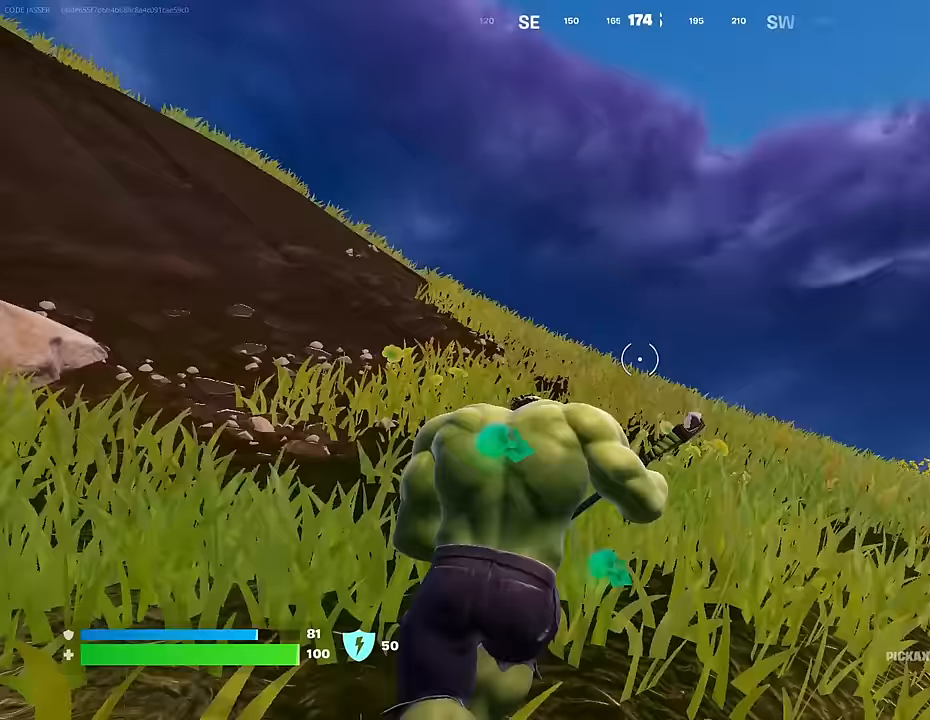
{"buttons": ["CROSS", "L1"], "left_stick": "up-right", "right_stick": "center", "events": [[33, "L3", "down"], [150, "right_stick", "left"], [200, "left_stick", "up-right"], [217, "L3", "up"], [267, "R1", "down"], [267, "right_stick", "up-left"], [367, "R1", "up"], [383, "right_stick", "center"], [483, "CROSS", "down"], [483, "L1", "down"]]}
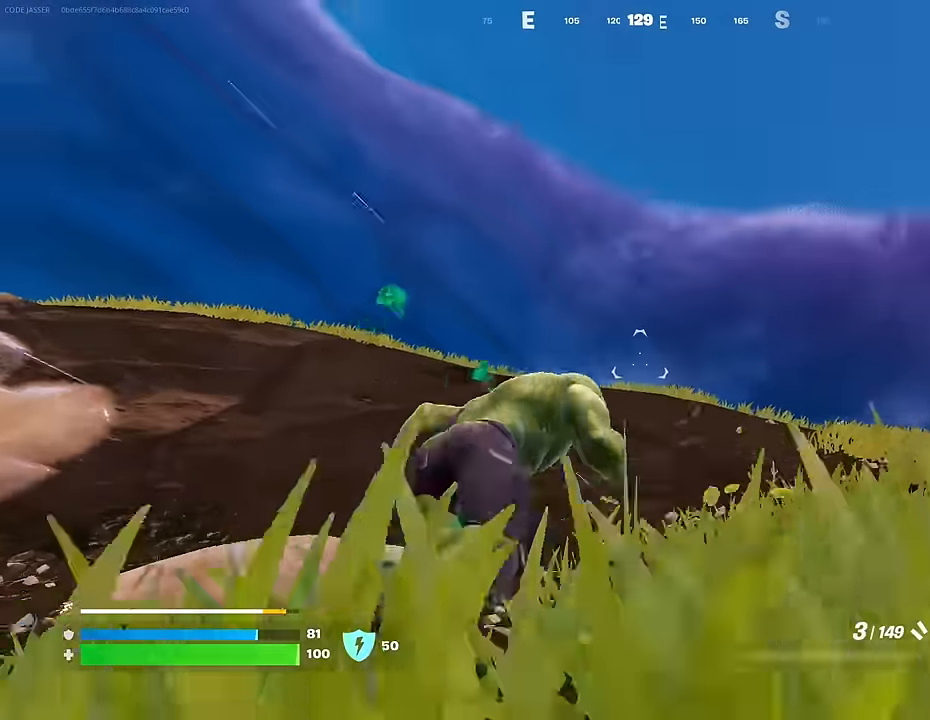
{"buttons": [], "left_stick": "down-right", "right_stick": "center", "events": [[17, "L1", "up"], [67, "CROSS", "up"], [83, "right_stick", "down-left"], [133, "L1", "down"], [183, "L1", "up"], [200, "right_stick", "left"], [250, "L1", "down"], [333, "L1", "up"], [383, "left_stick", "down-right"], [467, "right_stick", "center"]]}
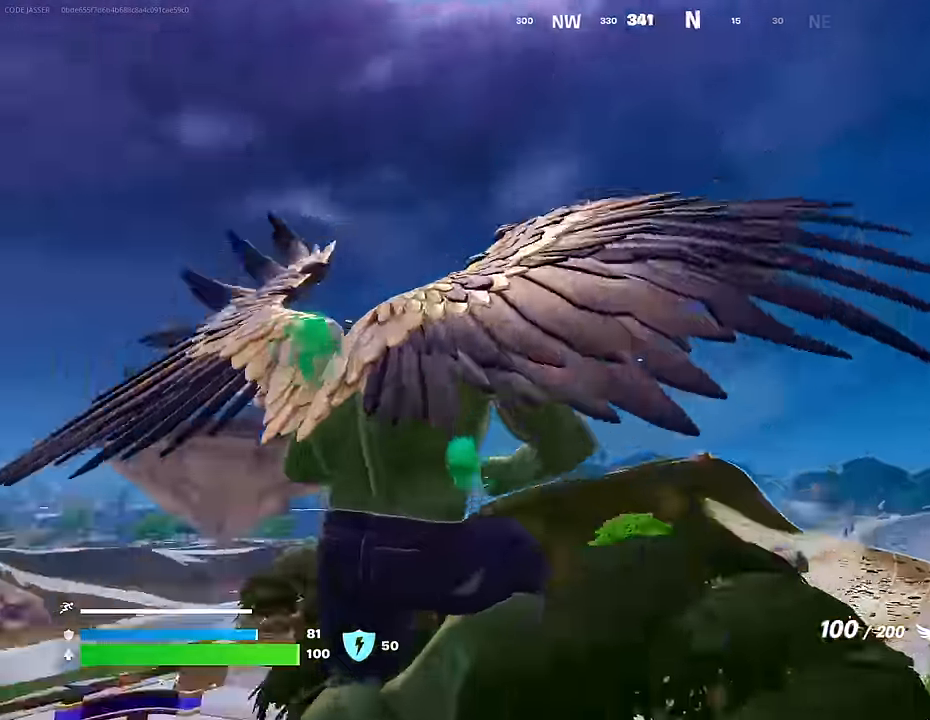
{"buttons": [], "left_stick": "down-right", "right_stick": "center", "events": [[17, "right_stick", "down-right"], [33, "R3", "down"], [117, "R3", "up"], [217, "right_stick", "center"], [233, "R2", "down"], [283, "CROSS", "down"], [350, "R2", "up"], [383, "CROSS", "up"]]}
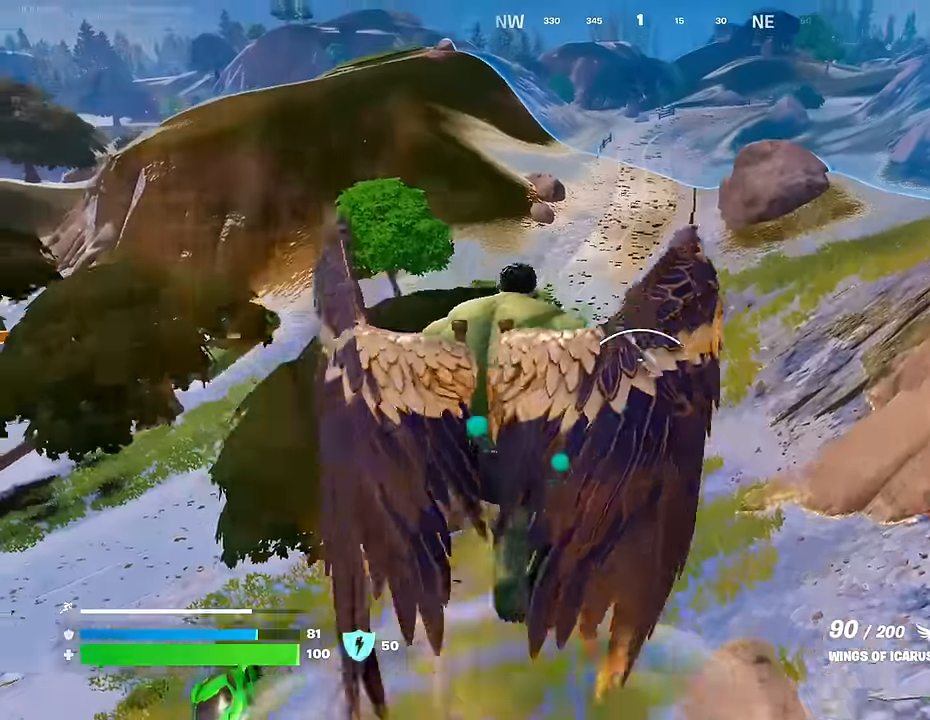
{"buttons": [], "left_stick": "up-right", "right_stick": "center", "events": [[117, "left_stick", "up-right"], [150, "right_stick", "right"], [450, "right_stick", "center"]]}
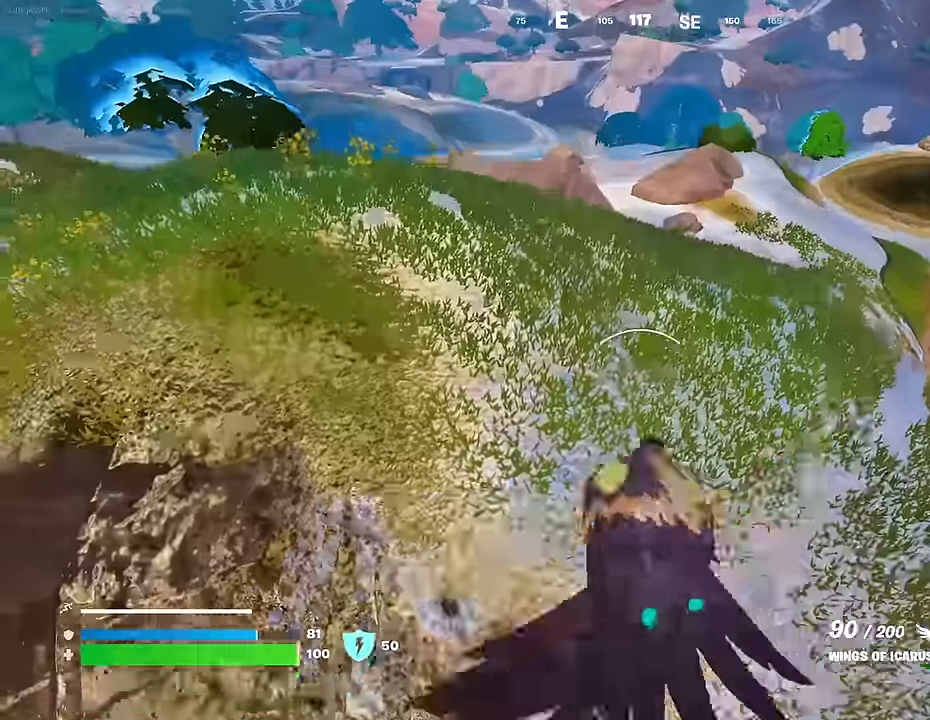
{"buttons": ["R2"], "left_stick": "up", "right_stick": "right", "events": [[17, "R2", "down"], [183, "R2", "up"], [350, "R2", "down"], [400, "right_stick", "right"], [483, "left_stick", "up"]]}
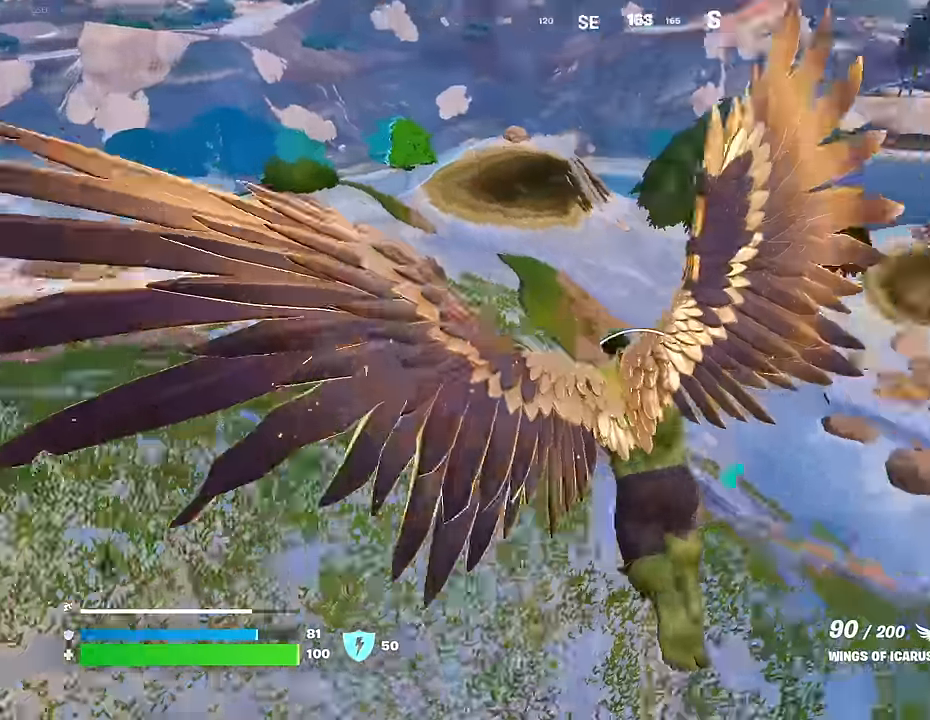
{"buttons": ["R2"], "left_stick": "up", "right_stick": "center", "events": [[67, "right_stick", "center"], [133, "R1", "down"], [233, "R1", "up"], [283, "R2", "up"], [383, "R2", "down"]]}
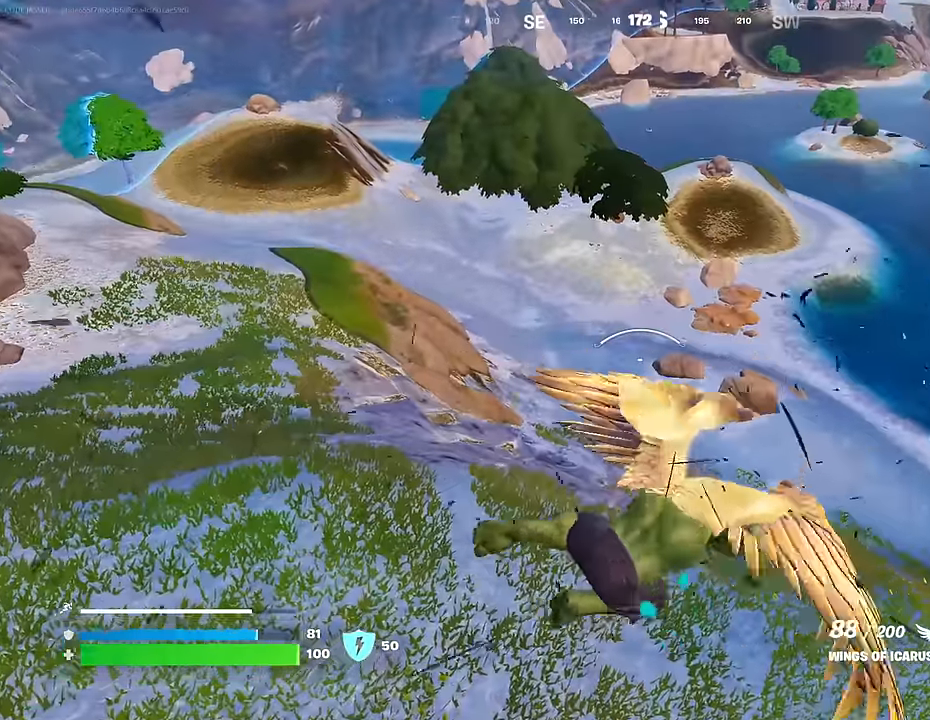
{"buttons": [], "left_stick": "up", "right_stick": "center", "events": [[183, "R2", "up"]]}
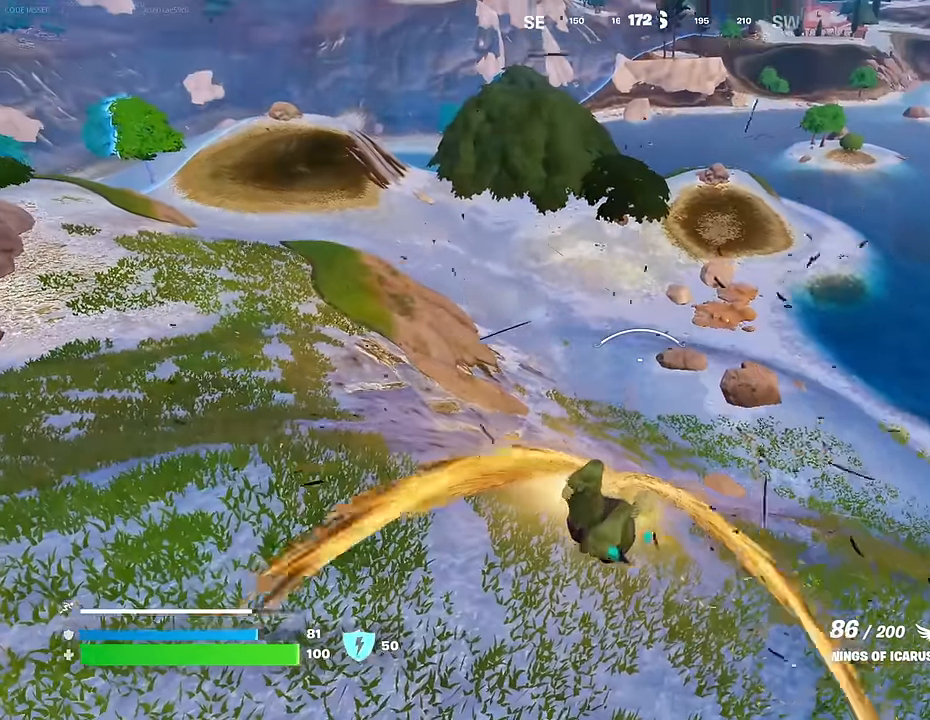
{"buttons": ["R2"], "left_stick": "up", "right_stick": "center", "events": [[417, "R2", "down"]]}
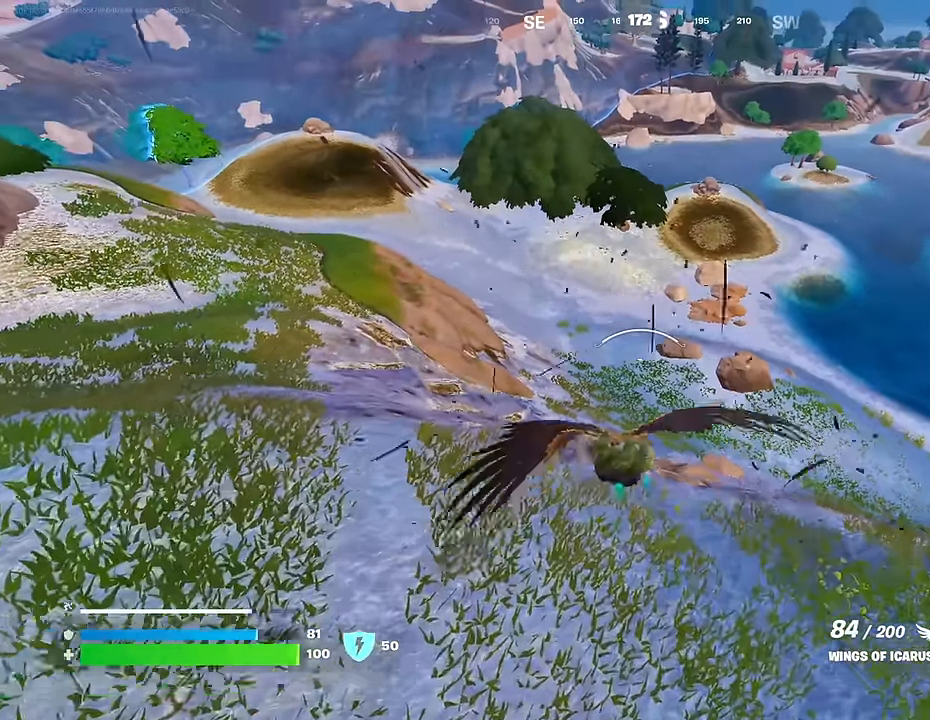
{"buttons": [], "left_stick": "up-left", "right_stick": "right", "events": [[67, "CROSS", "down"], [267, "CROSS", "up"], [333, "R2", "up"], [417, "right_stick", "right"], [467, "left_stick", "up-left"]]}
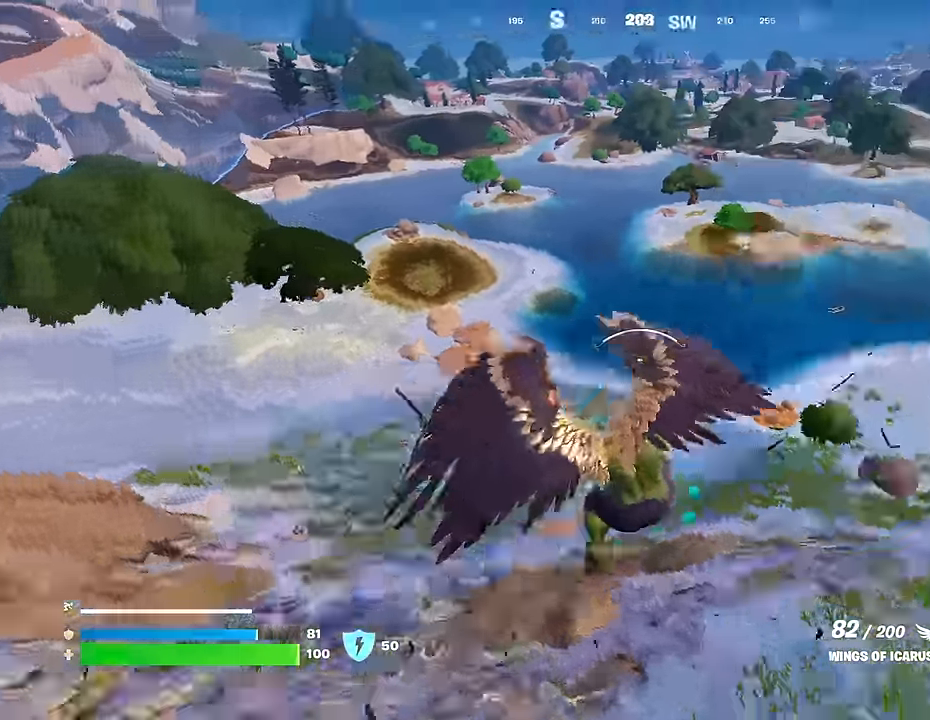
{"buttons": [], "left_stick": "up-left", "right_stick": "center", "events": [[67, "right_stick", "center"]]}
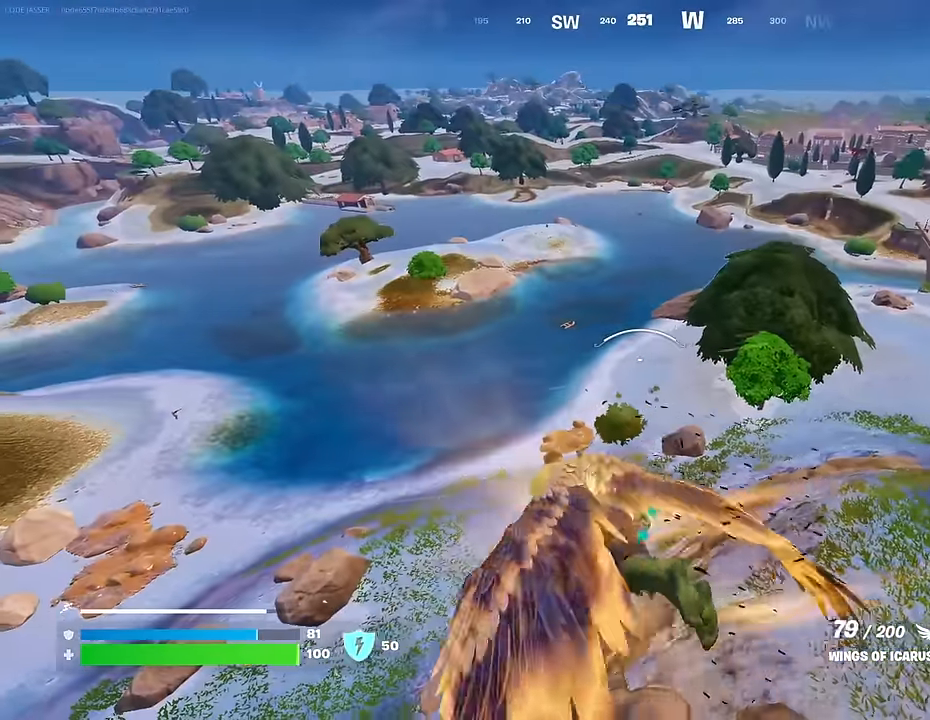
{"buttons": [], "left_stick": "up", "right_stick": "center", "events": [[433, "left_stick", "up"]]}
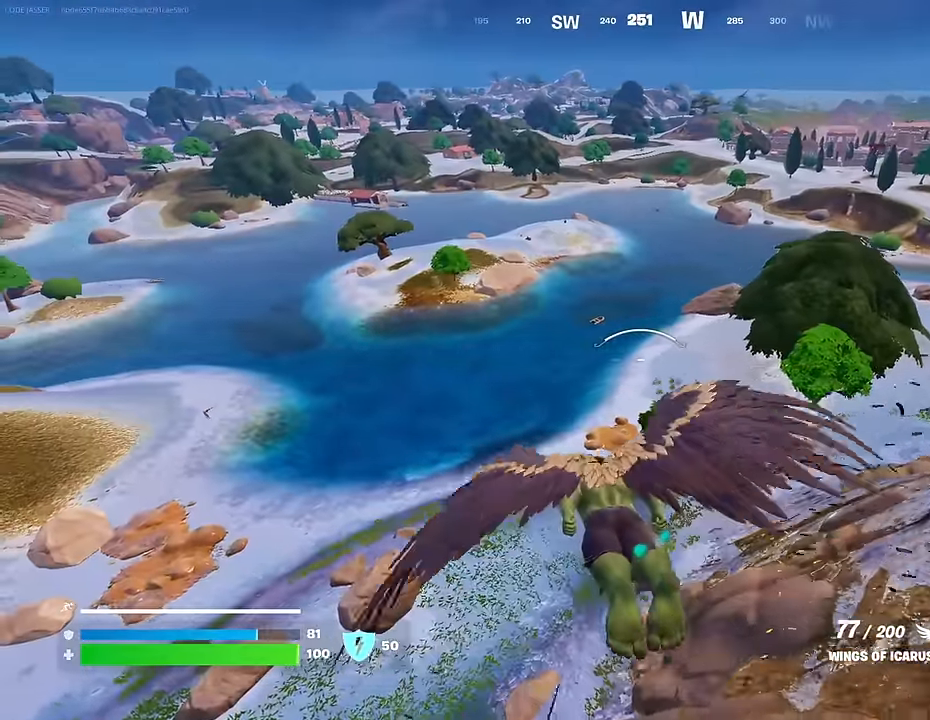
{"buttons": ["R2"], "left_stick": "up", "right_stick": "center", "events": [[100, "right_stick", "right"], [150, "R2", "down"], [183, "right_stick", "center"]]}
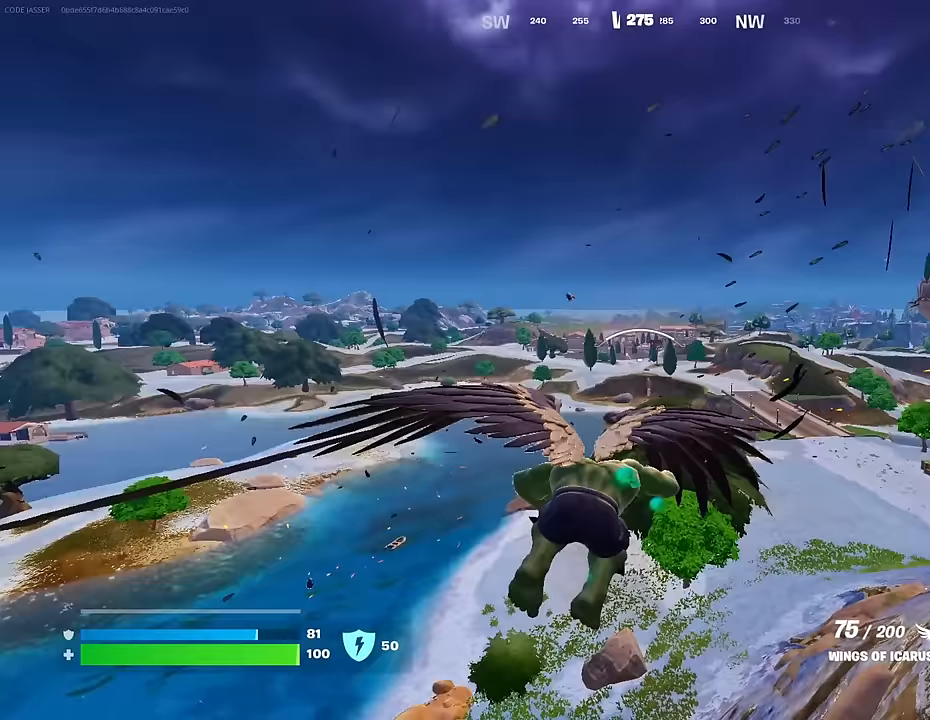
{"buttons": ["R2"], "left_stick": "up", "right_stick": "center", "events": [[167, "R2", "up"], [500, "R2", "down"]]}
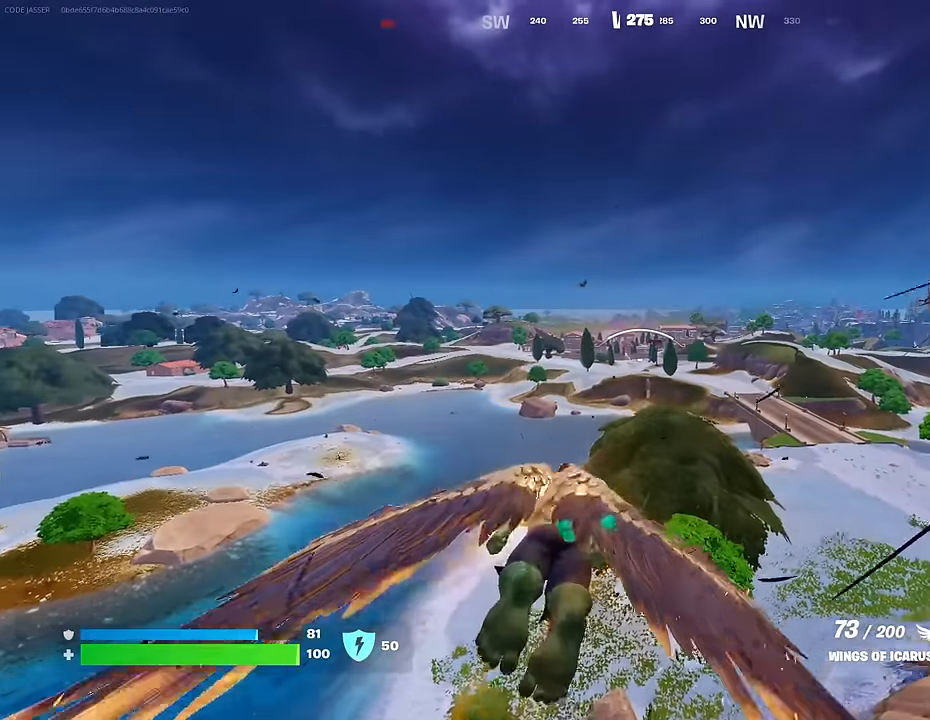
{"buttons": [], "left_stick": "up-right", "right_stick": "center", "events": [[133, "R2", "up"], [233, "R2", "down"], [383, "R2", "up"], [483, "left_stick", "up-right"]]}
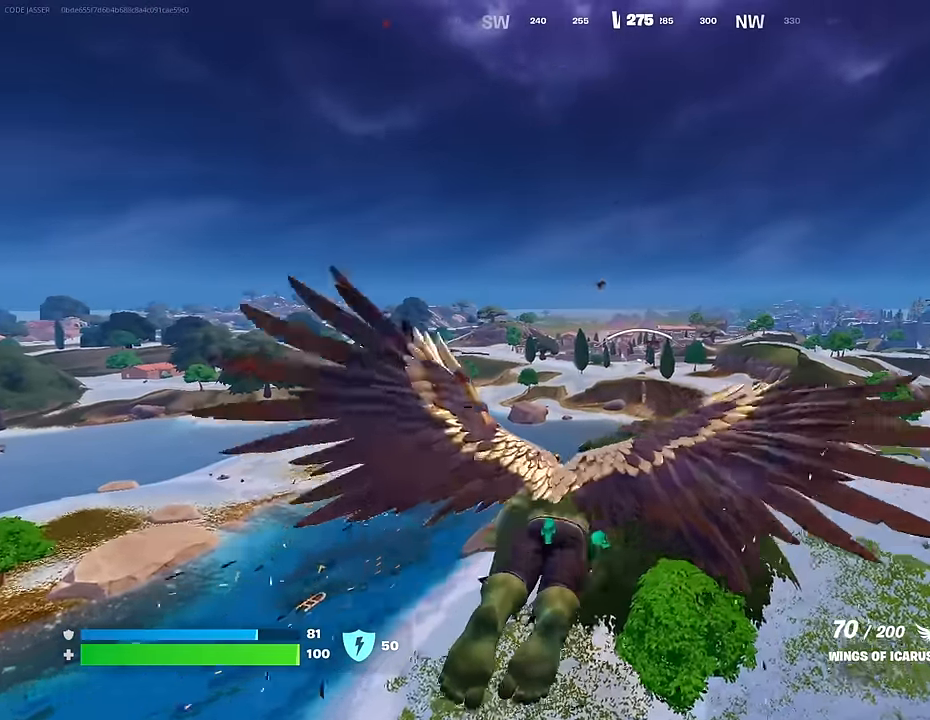
{"buttons": [], "left_stick": "up-right", "right_stick": "center", "events": [[50, "right_stick", "down-left"], [200, "right_stick", "center"]]}
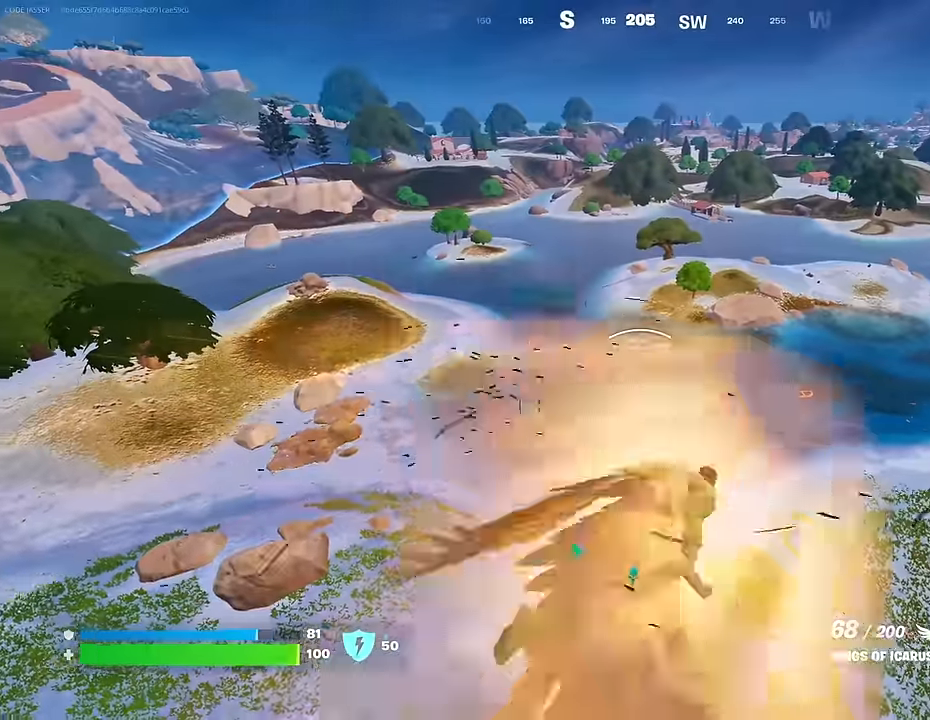
{"buttons": ["R2"], "left_stick": "up-right", "right_stick": "up-right", "events": [[467, "right_stick", "up-right"], [500, "R2", "down"]]}
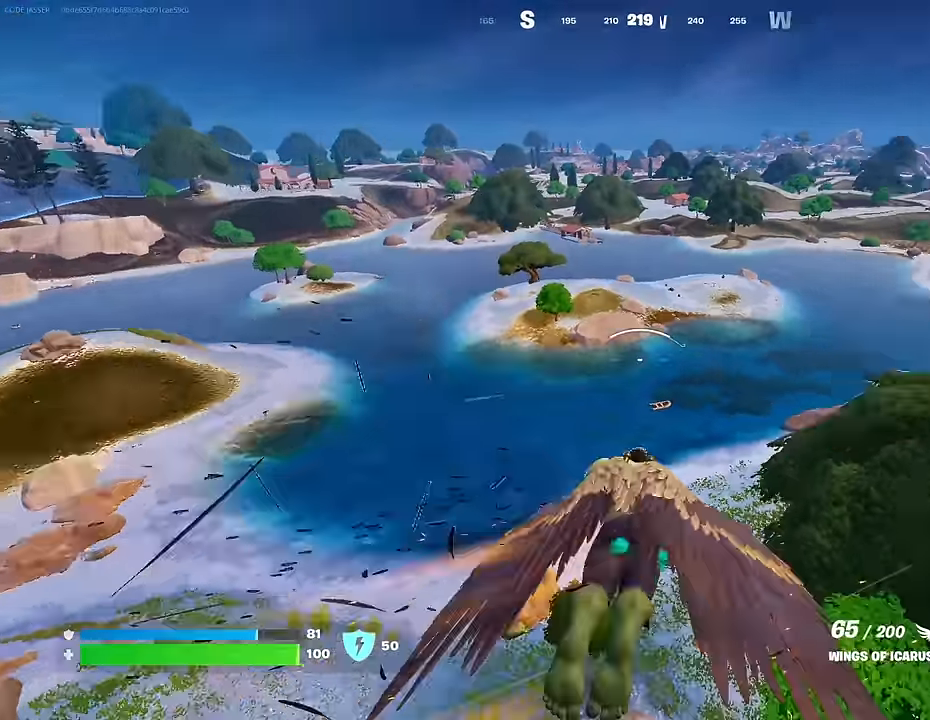
{"buttons": [], "left_stick": "up", "right_stick": "center", "events": [[117, "right_stick", "center"], [150, "R2", "up"], [167, "left_stick", "up"], [333, "R2", "down"], [467, "R2", "up"]]}
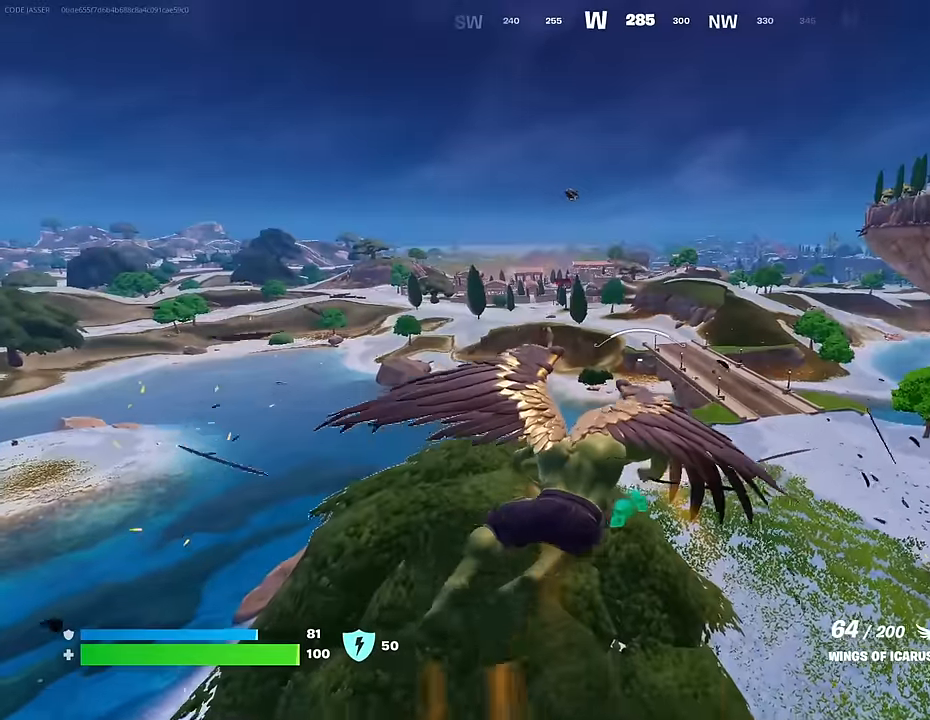
{"buttons": [], "left_stick": "up", "right_stick": "center", "events": [[67, "R2", "down"], [200, "R2", "up"]]}
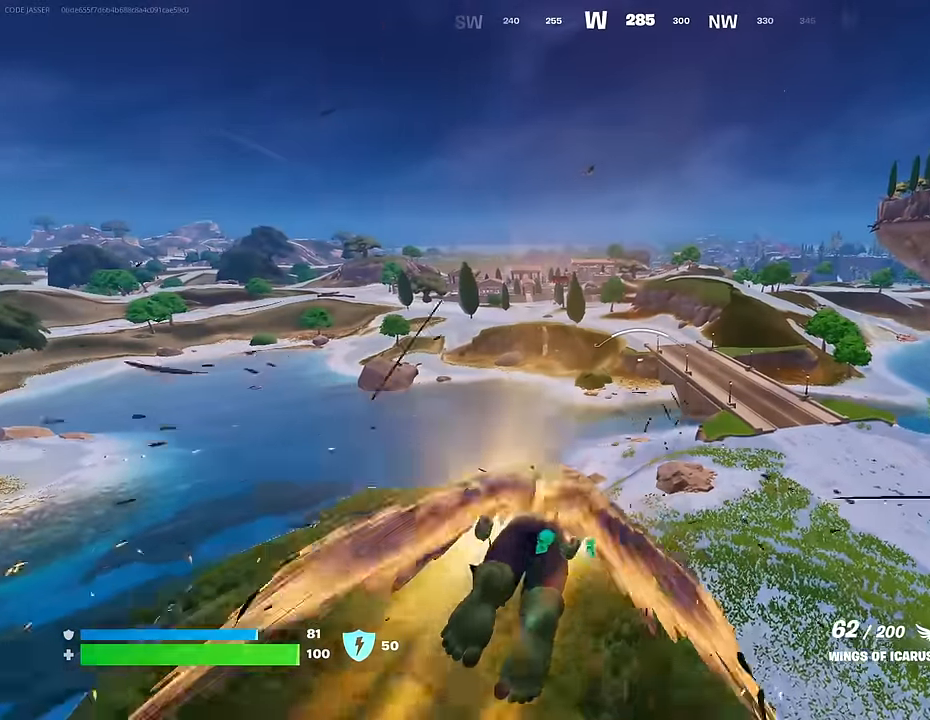
{"buttons": [], "left_stick": "up", "right_stick": "center", "events": []}
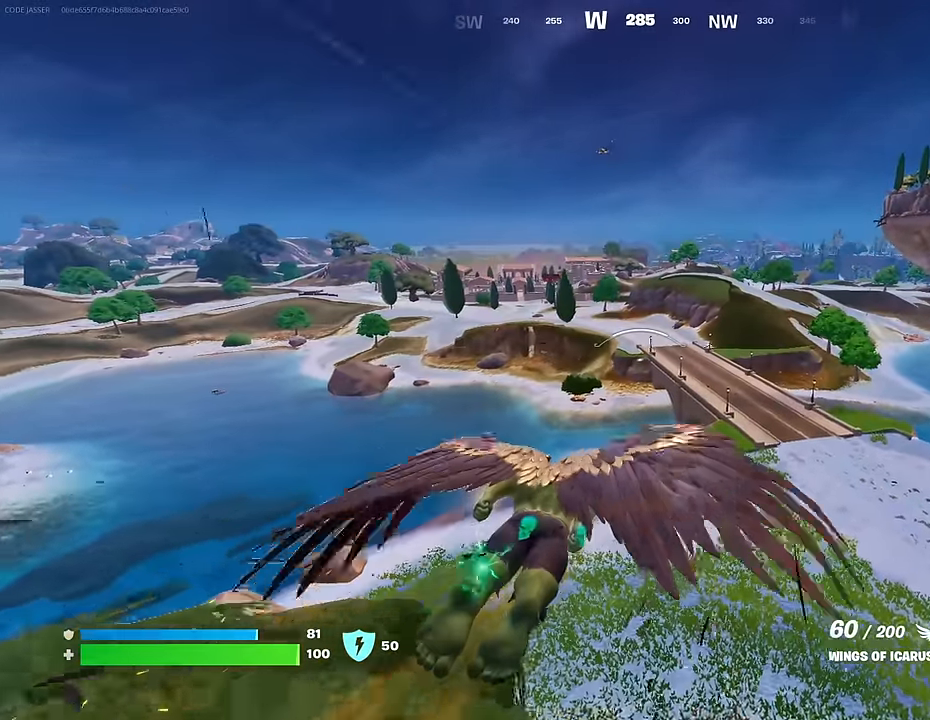
{"buttons": [], "left_stick": "up", "right_stick": "center", "events": [[133, "R2", "down"], [350, "R2", "up"]]}
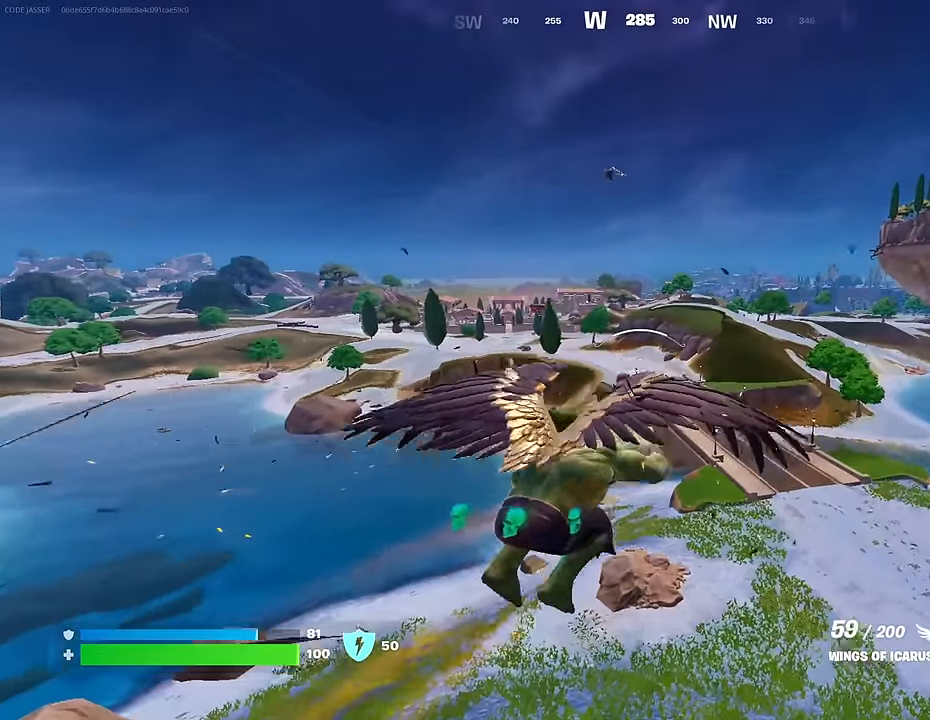
{"buttons": [], "left_stick": "up-right", "right_stick": "center", "events": [[467, "left_stick", "up-right"]]}
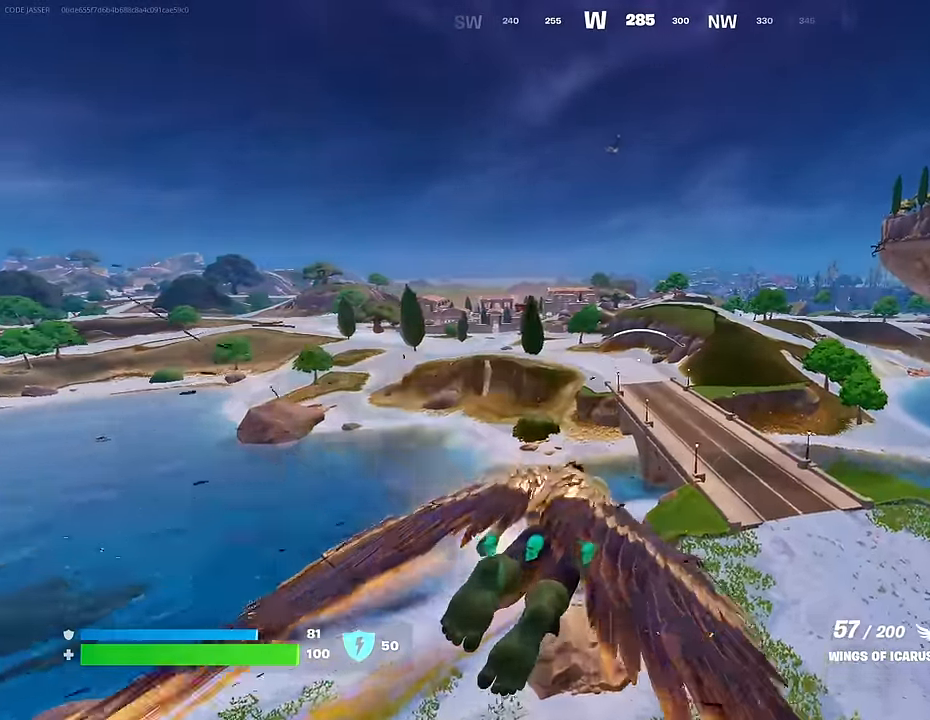
{"buttons": [], "left_stick": "up-right", "right_stick": "center", "events": [[17, "right_stick", "left"], [233, "right_stick", "center"]]}
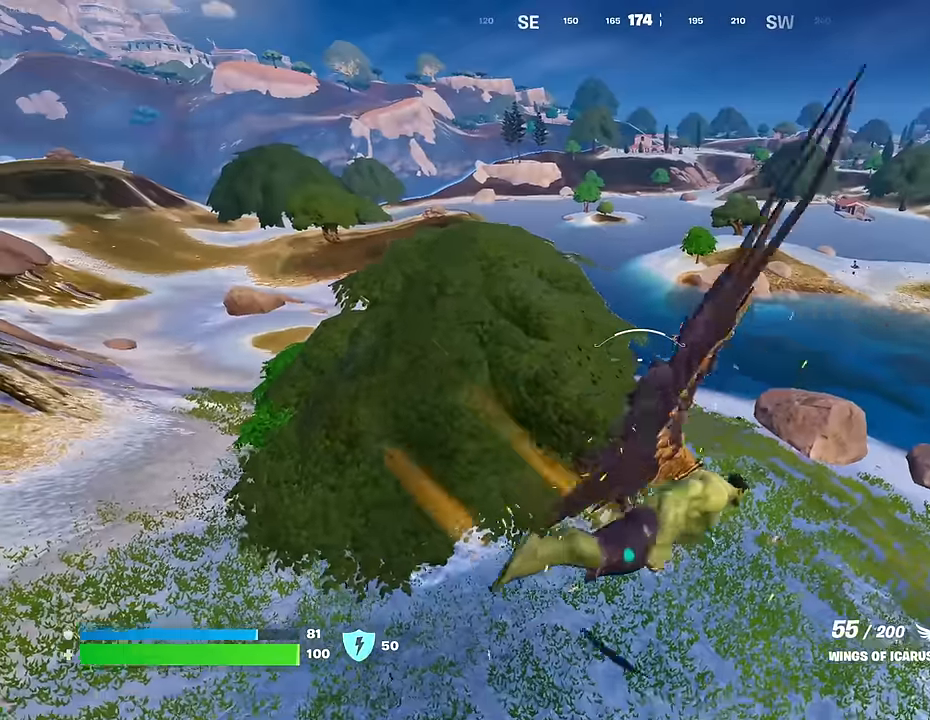
{"buttons": [], "left_stick": "up-right", "right_stick": "center", "events": []}
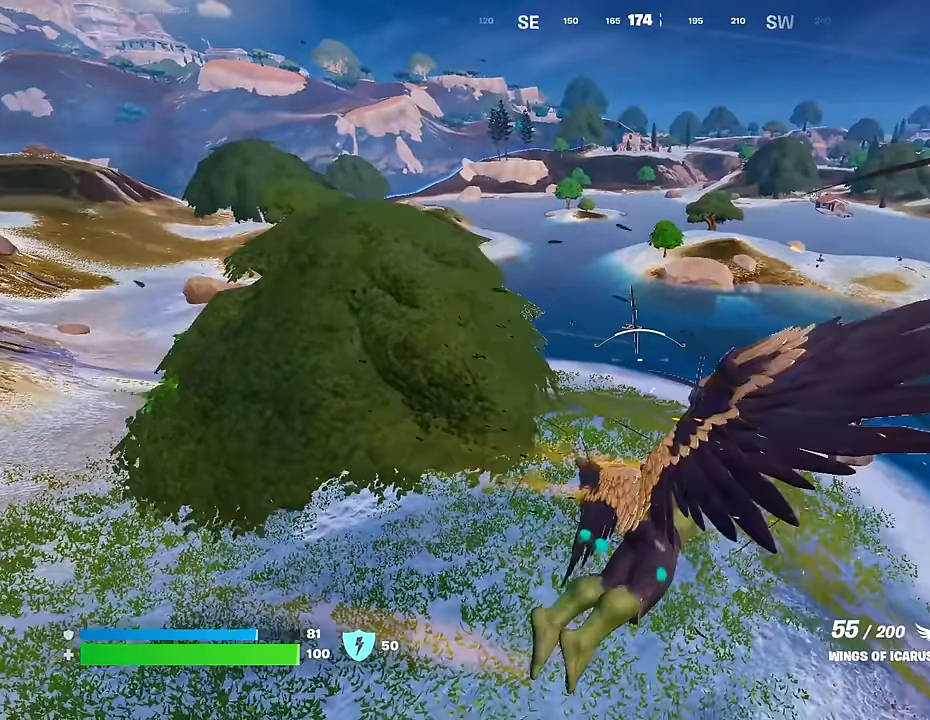
{"buttons": [], "left_stick": "up-right", "right_stick": "center", "events": [[117, "right_stick", "up-right"], [250, "R2", "down"], [333, "right_stick", "center"], [417, "R2", "up"]]}
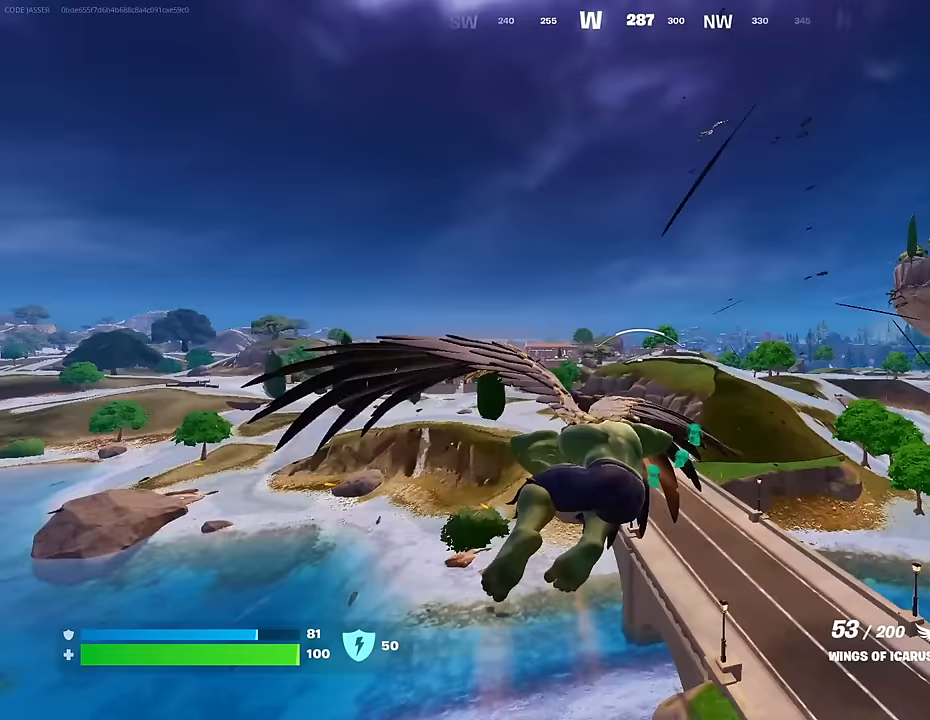
{"buttons": [], "left_stick": "up-right", "right_stick": "center", "events": []}